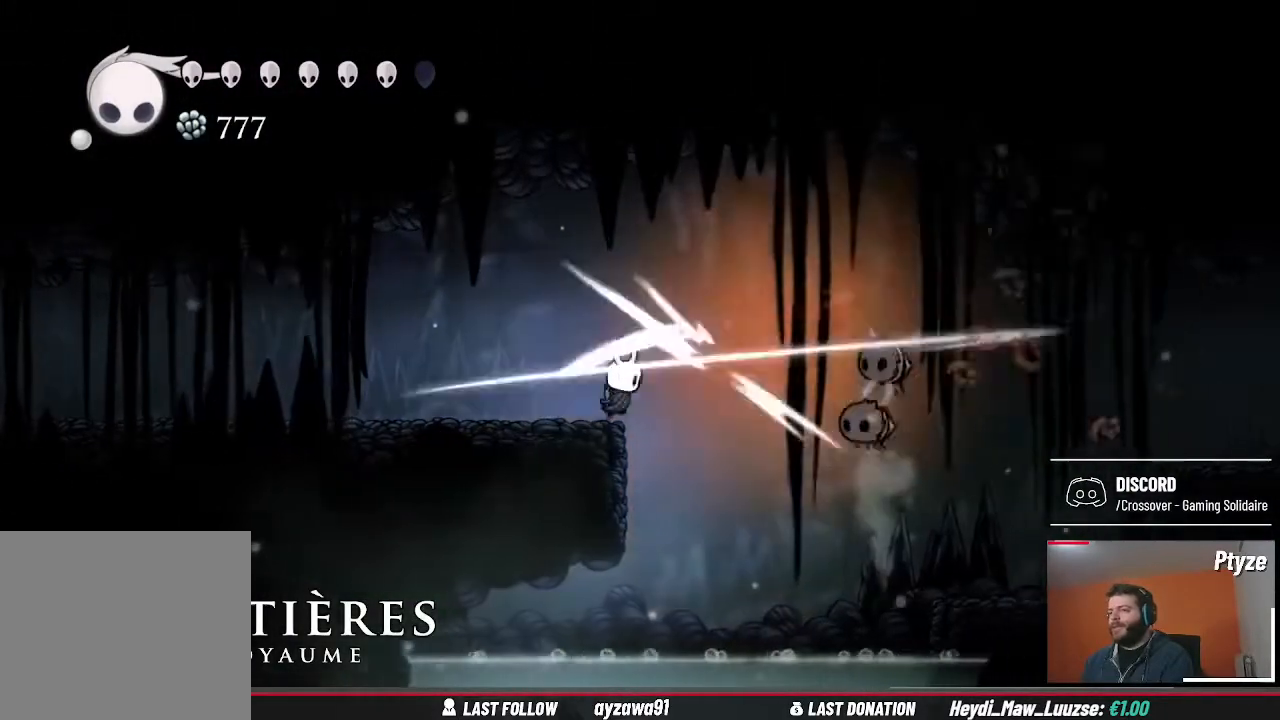
Gameplay with a controller (Xbox layout); each line is a JSON object with the inputs held at the frame after it. "events" lists button and stick changes between this image and that frame as [ms after this image, input, new state], when the widget could be followed in between. Not read: L3 R3.
{"buttons": [], "left_stick": "center", "right_stick": "center", "events": [[333, "left_stick", "right"], [467, "left_stick", "center"]]}
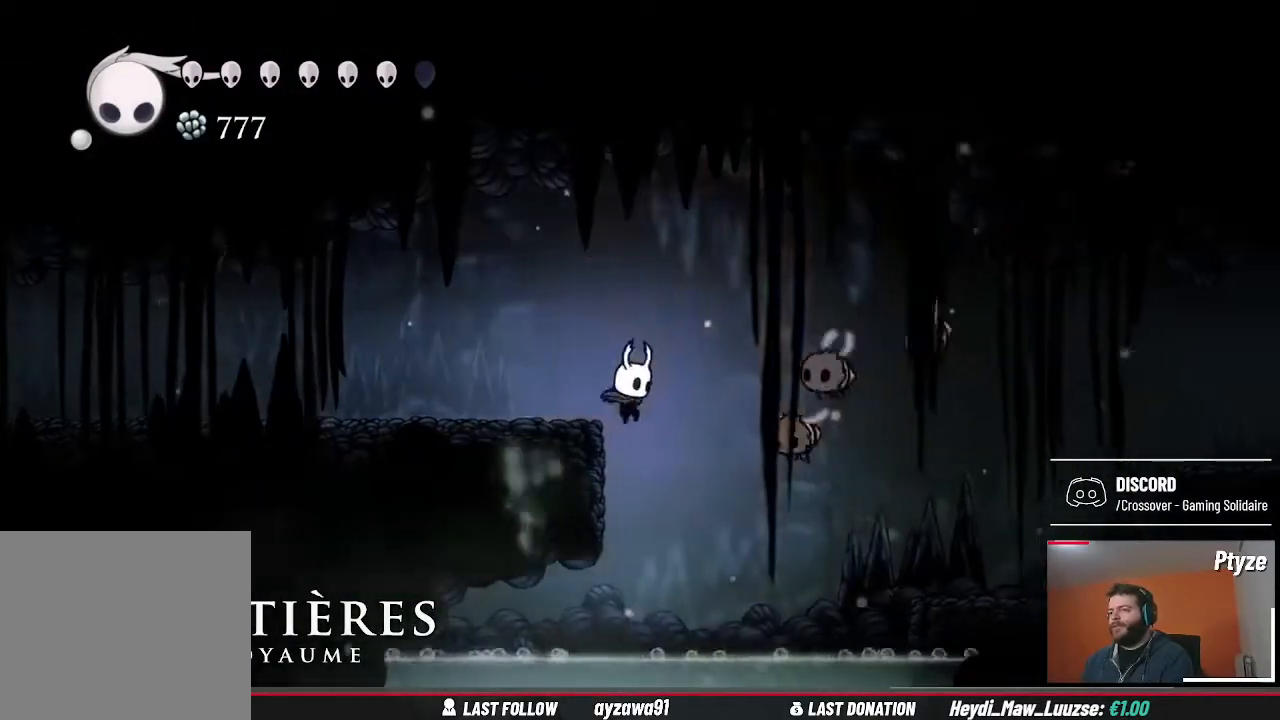
{"buttons": ["A"], "left_stick": "up-right", "right_stick": "center", "events": [[33, "X", "down"], [167, "X", "up"], [400, "left_stick", "up-right"], [500, "A", "down"]]}
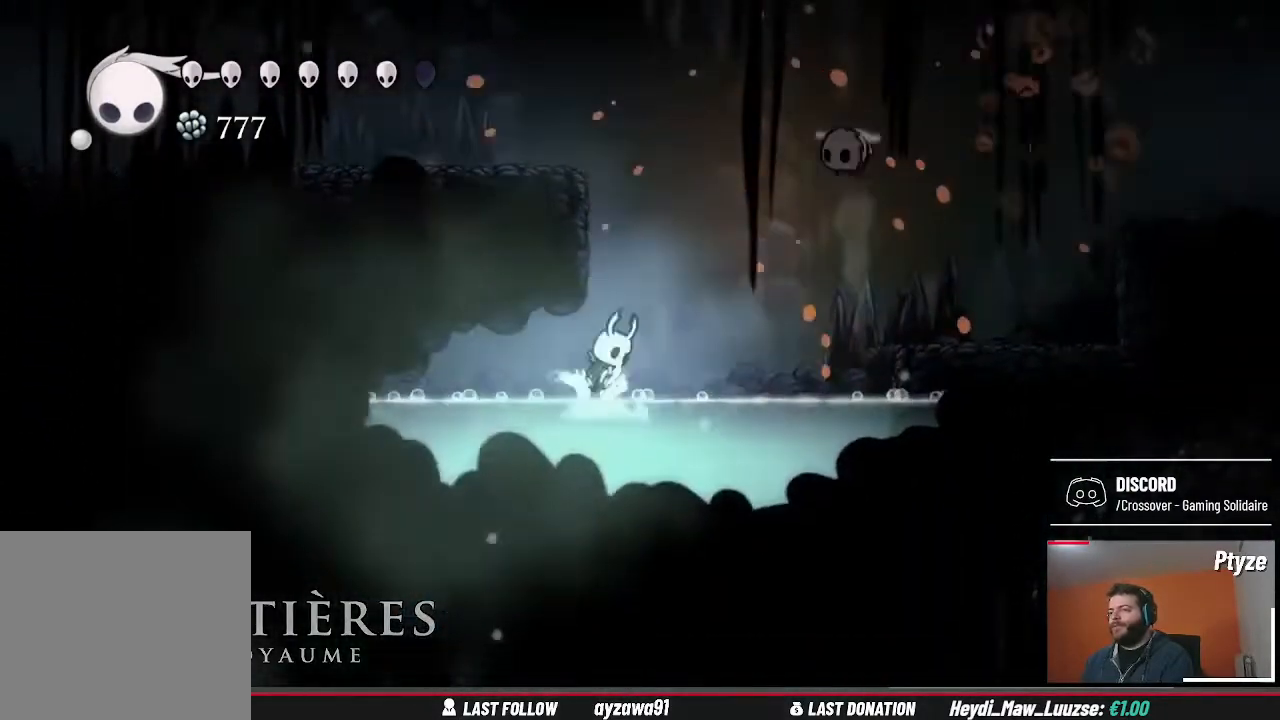
{"buttons": [], "left_stick": "center", "right_stick": "center", "events": [[233, "X", "down"], [267, "A", "up"], [333, "left_stick", "center"], [367, "X", "up"]]}
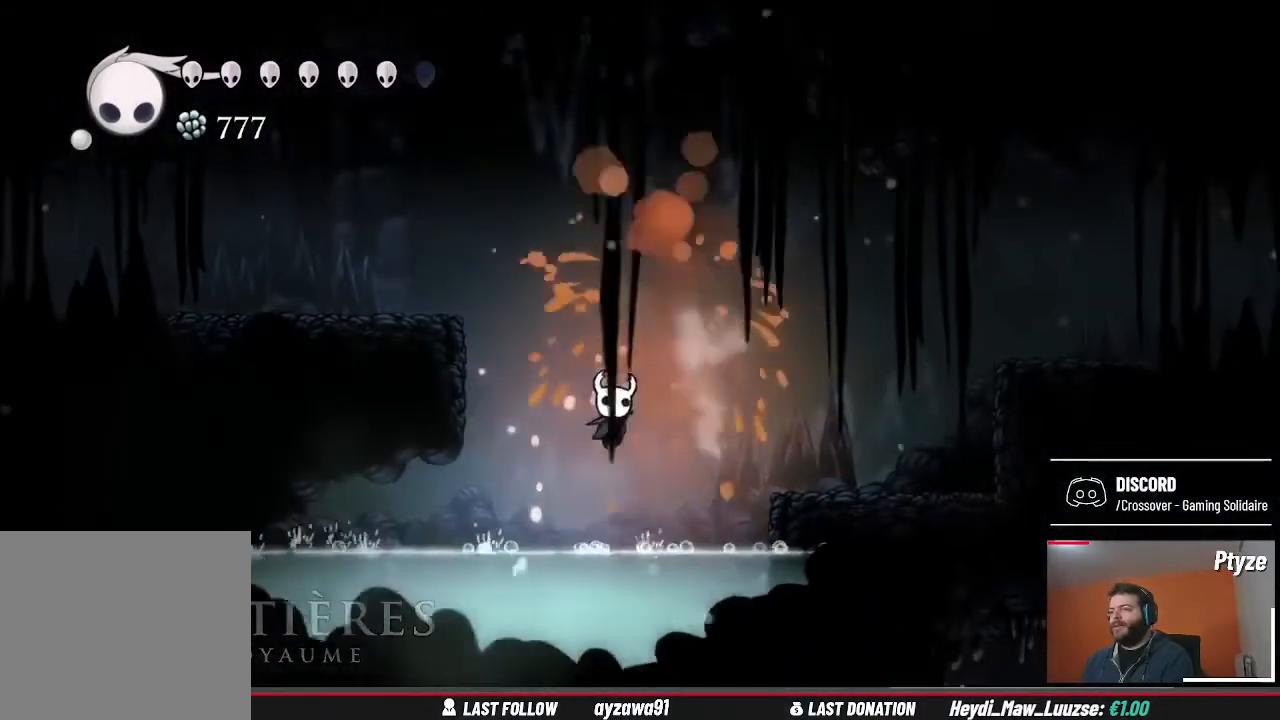
{"buttons": [], "left_stick": "right", "right_stick": "center", "events": [[133, "left_stick", "right"], [233, "A", "down"], [433, "A", "up"]]}
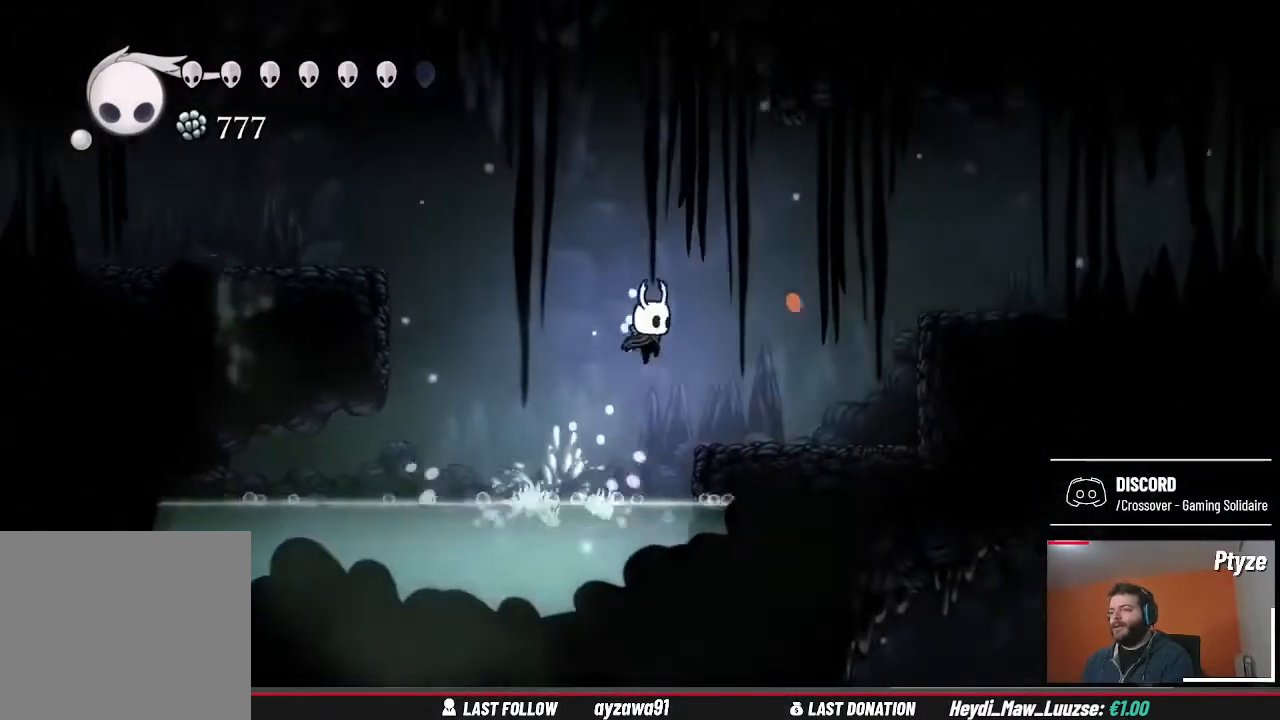
{"buttons": [], "left_stick": "down", "right_stick": "center", "events": [[433, "left_stick", "down"]]}
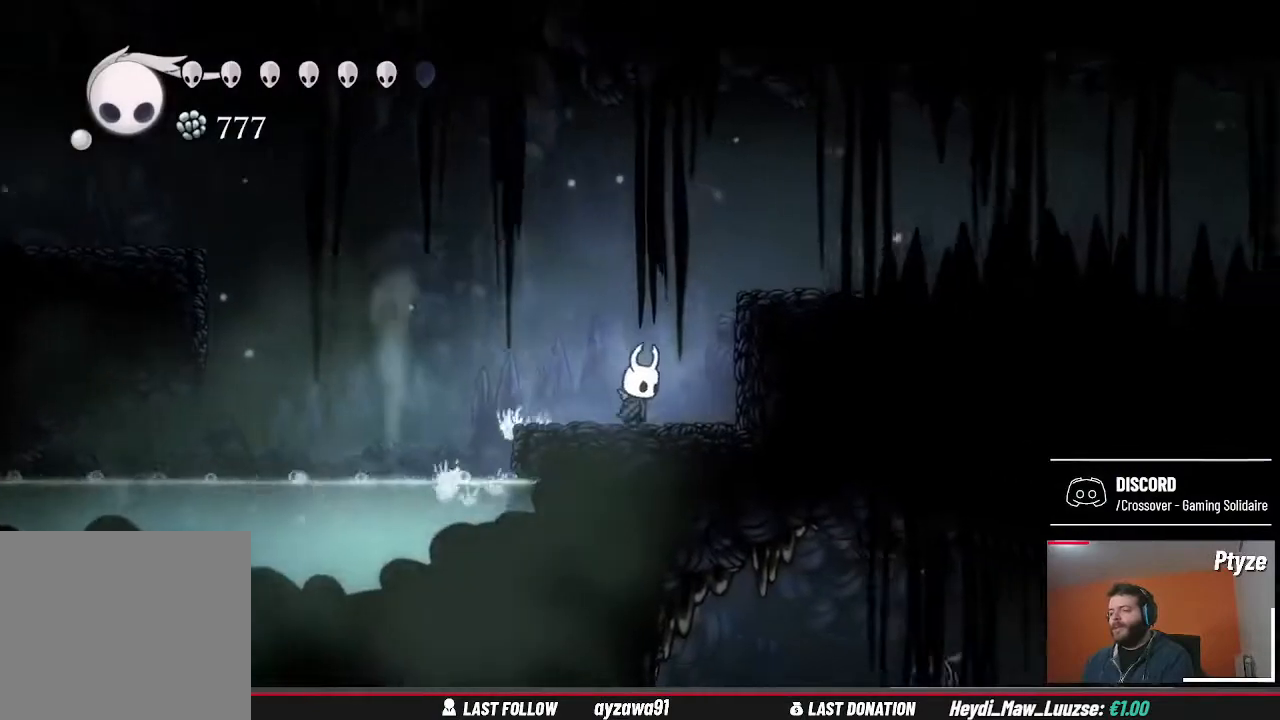
{"buttons": [], "left_stick": "right", "right_stick": "center", "events": [[67, "A", "down"], [100, "left_stick", "right"], [433, "A", "up"]]}
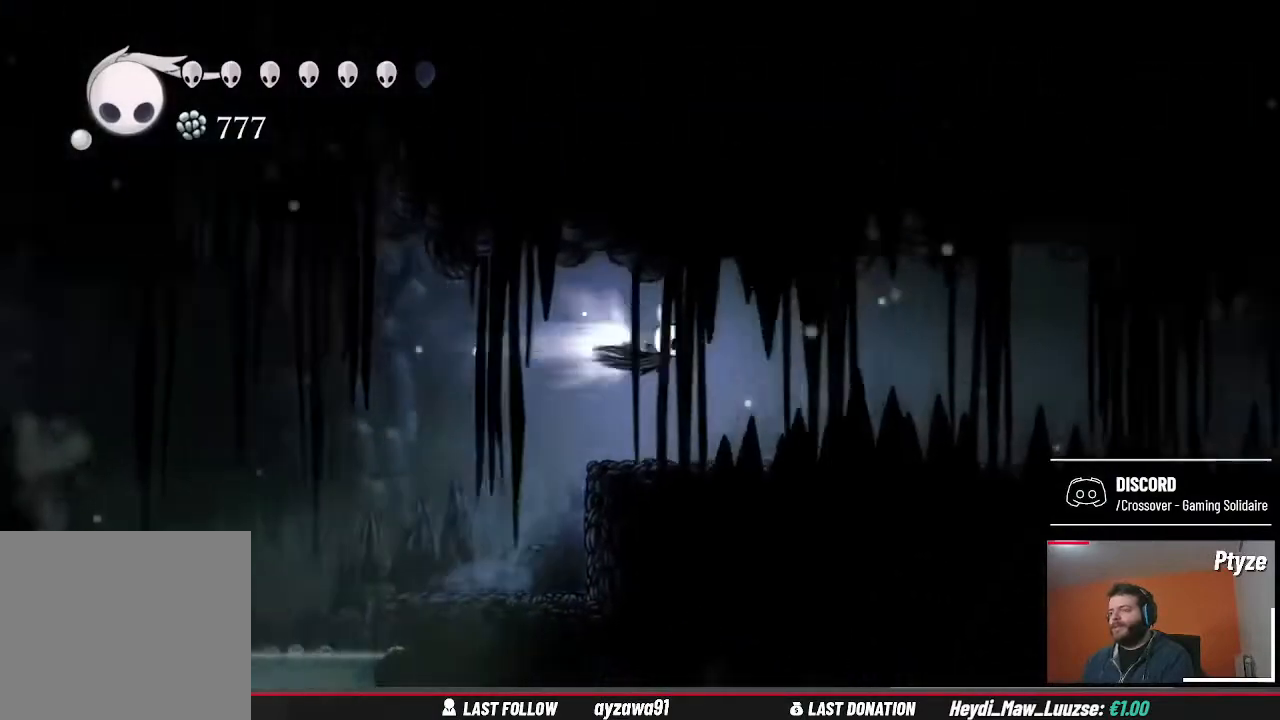
{"buttons": [], "left_stick": "right", "right_stick": "center", "events": []}
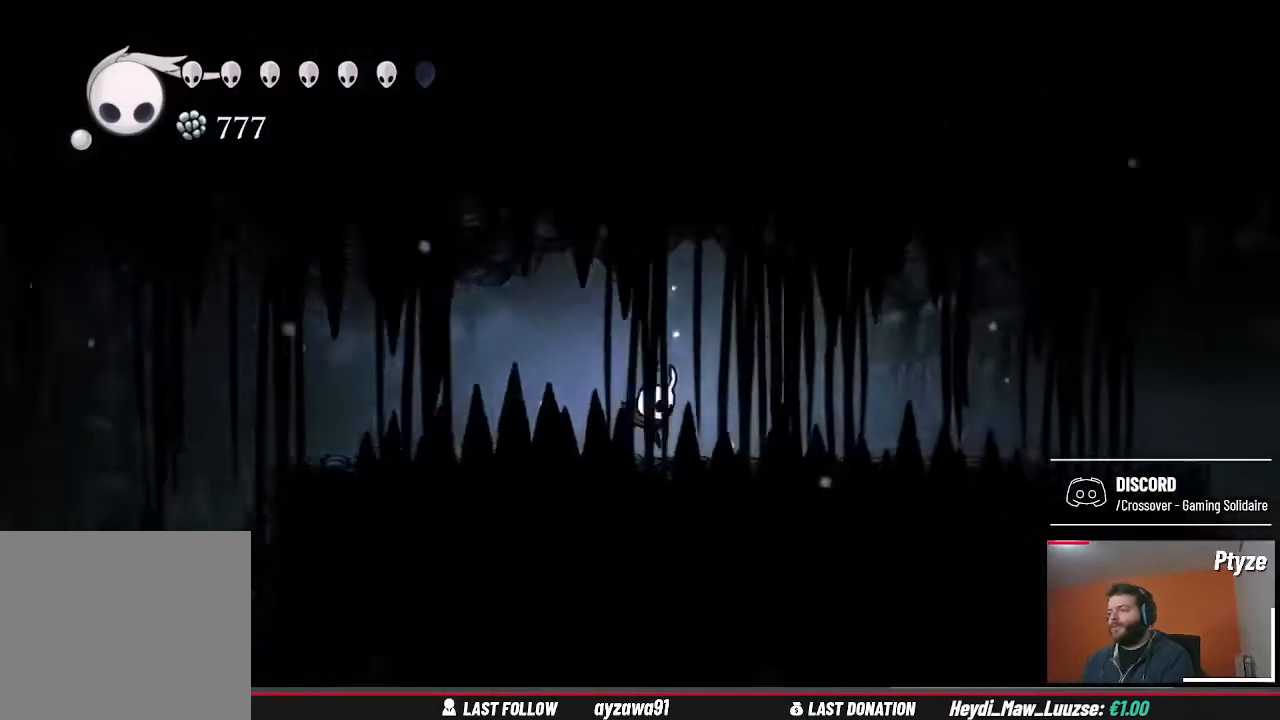
{"buttons": [], "left_stick": "right", "right_stick": "center", "events": []}
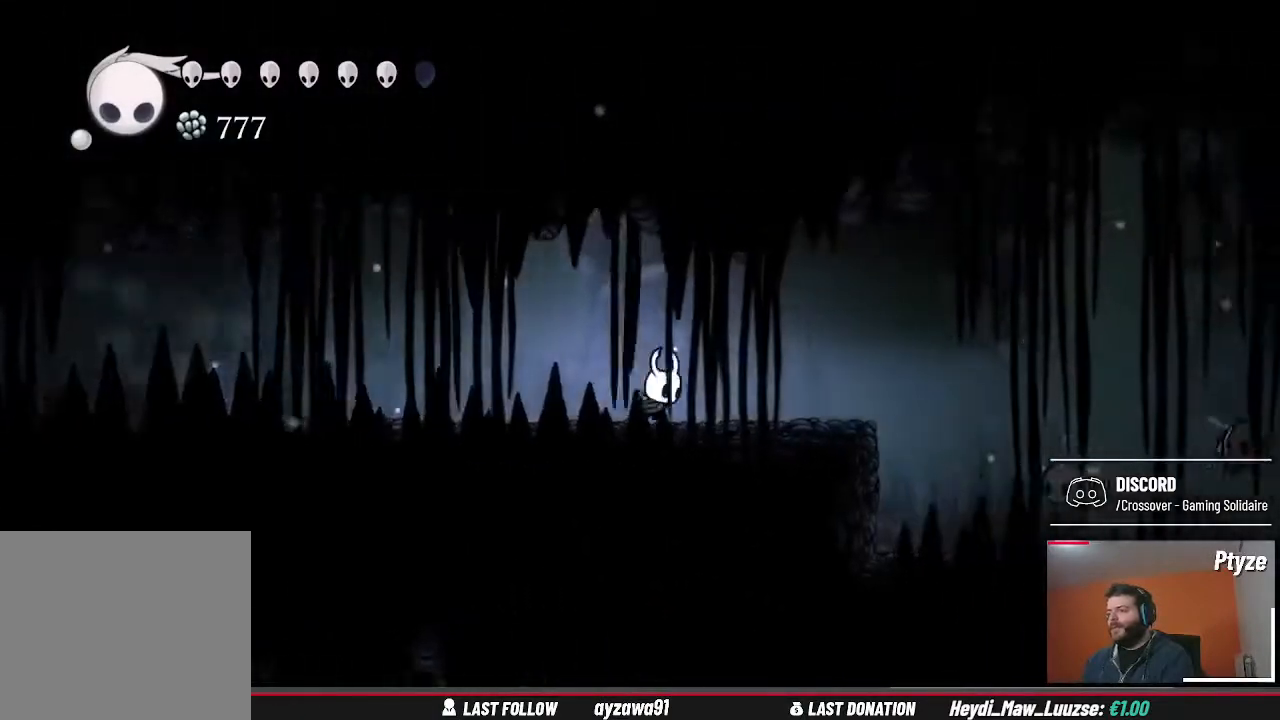
{"buttons": [], "left_stick": "right", "right_stick": "center", "events": []}
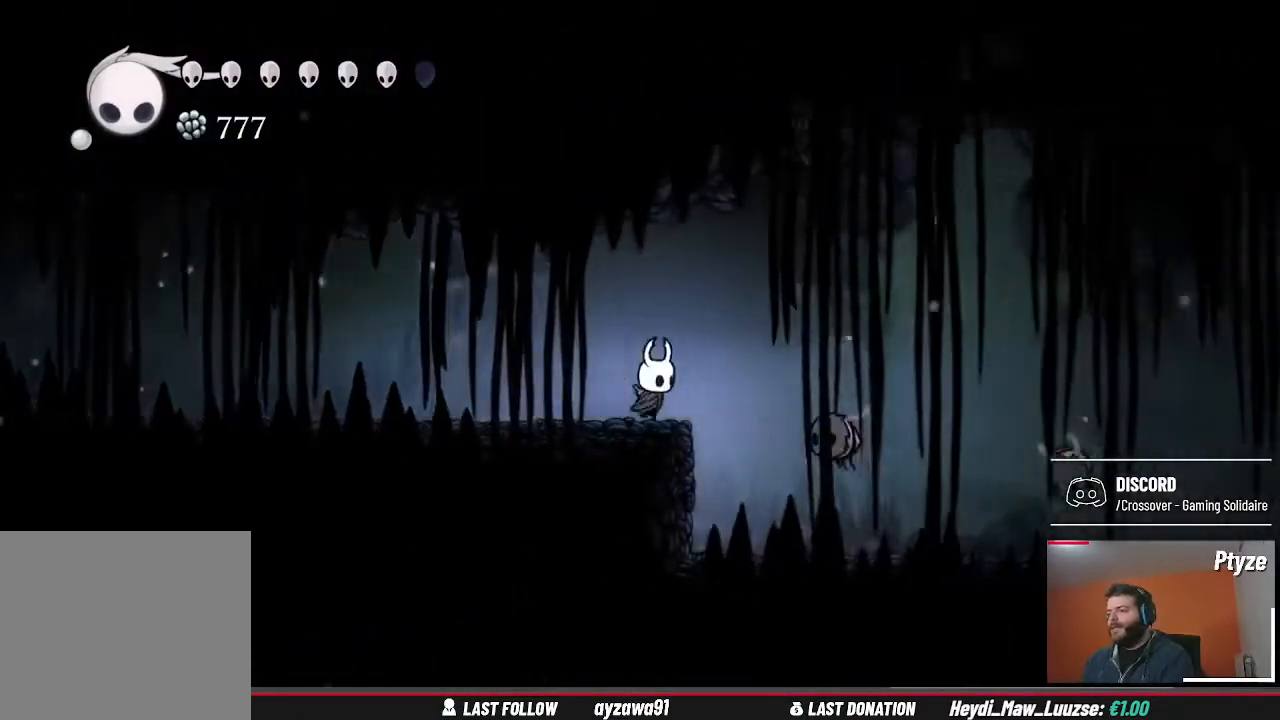
{"buttons": [], "left_stick": "down-right", "right_stick": "center", "events": [[67, "A", "down"], [233, "left_stick", "down-right"], [267, "A", "up"], [300, "X", "down"], [433, "X", "up"]]}
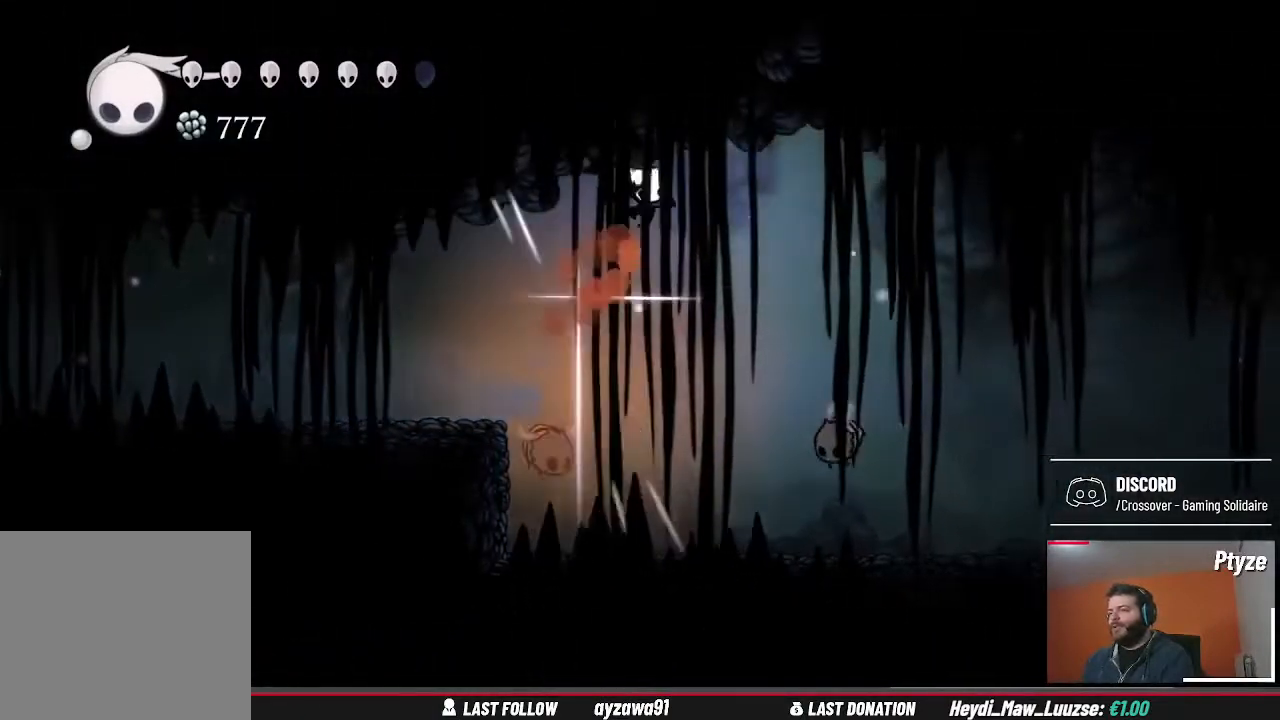
{"buttons": ["X"], "left_stick": "down-right", "right_stick": "center", "events": [[400, "X", "down"]]}
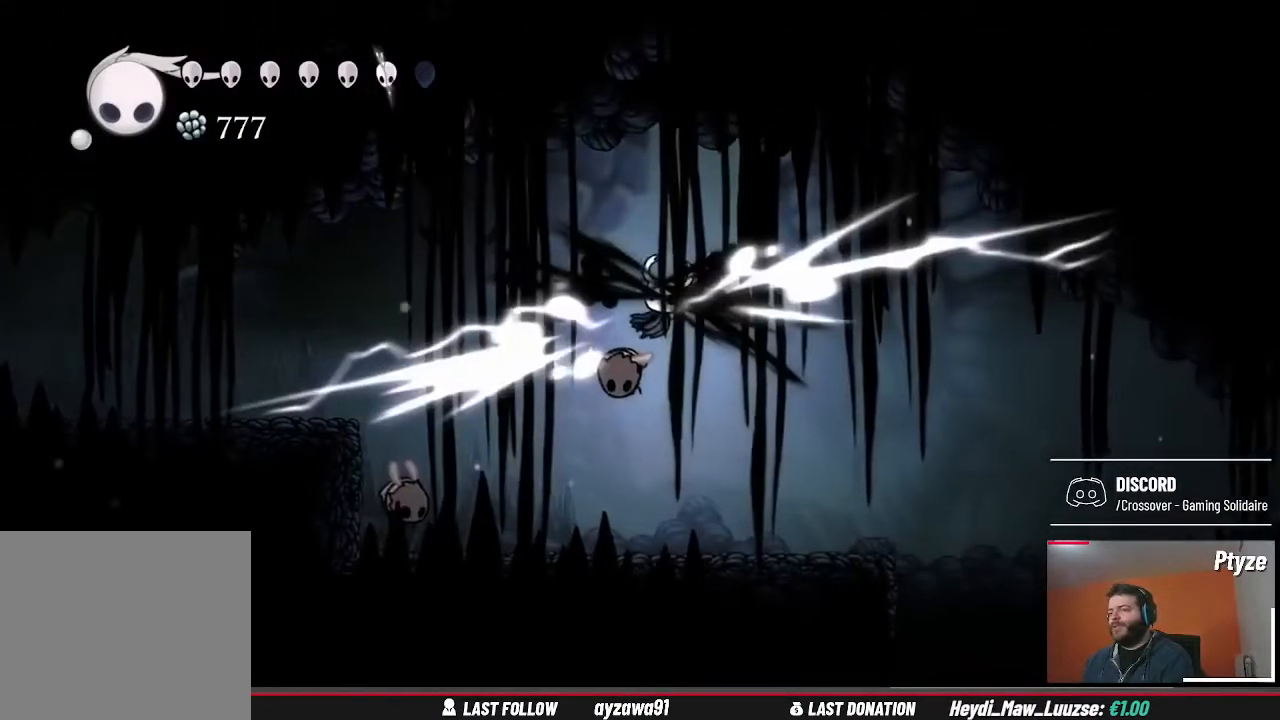
{"buttons": [], "left_stick": "center", "right_stick": "center", "events": [[33, "X", "up"], [300, "left_stick", "right"], [467, "left_stick", "center"]]}
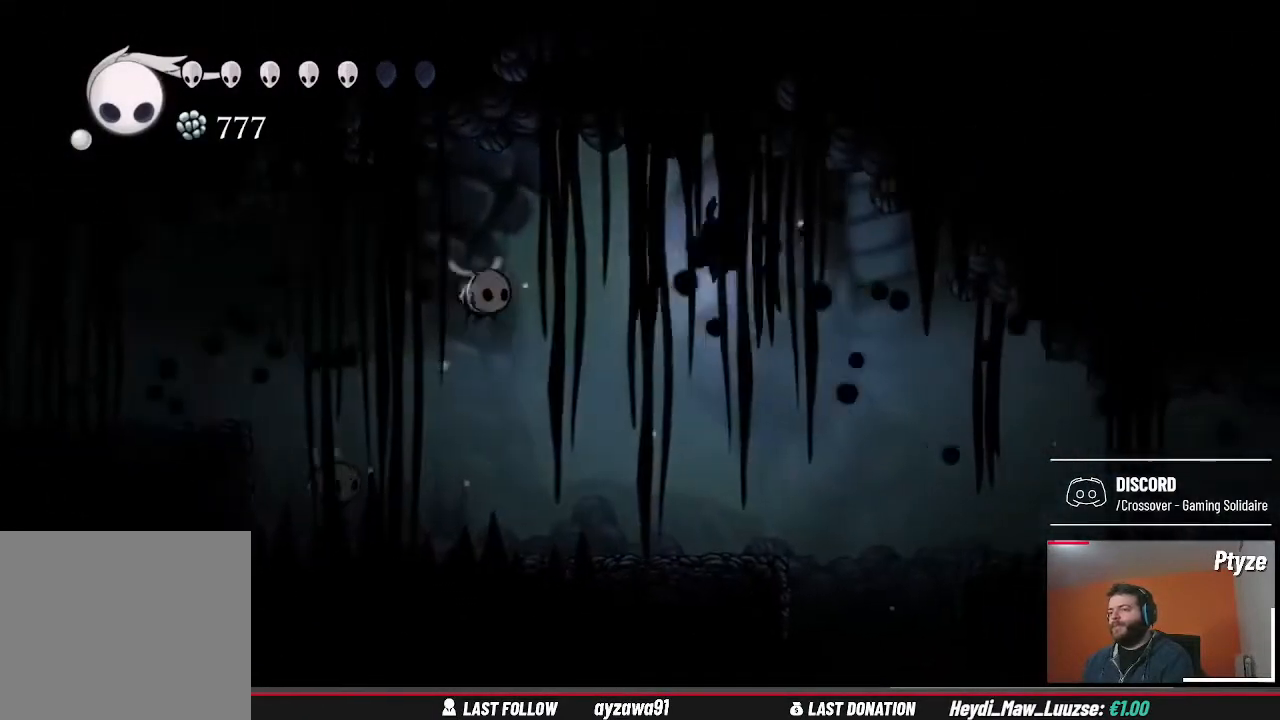
{"buttons": ["A"], "left_stick": "right", "right_stick": "center", "events": [[433, "left_stick", "right"], [500, "A", "down"]]}
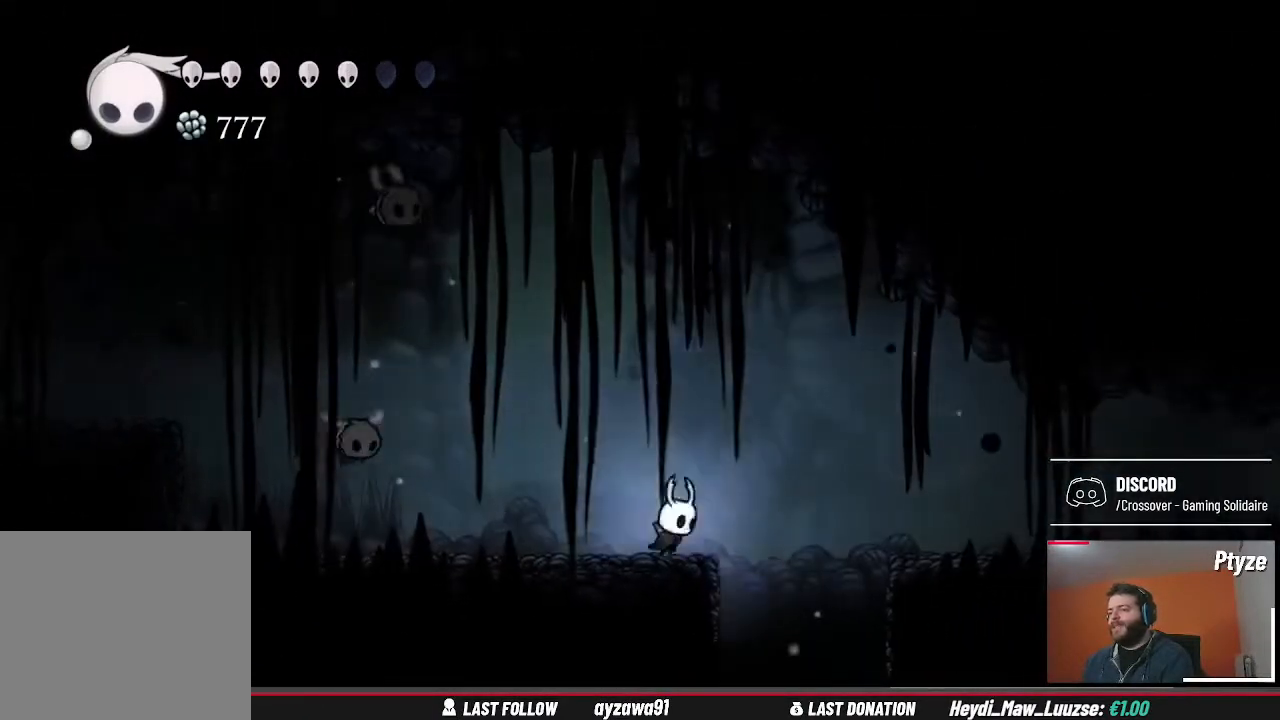
{"buttons": [], "left_stick": "right", "right_stick": "center", "events": [[200, "A", "up"]]}
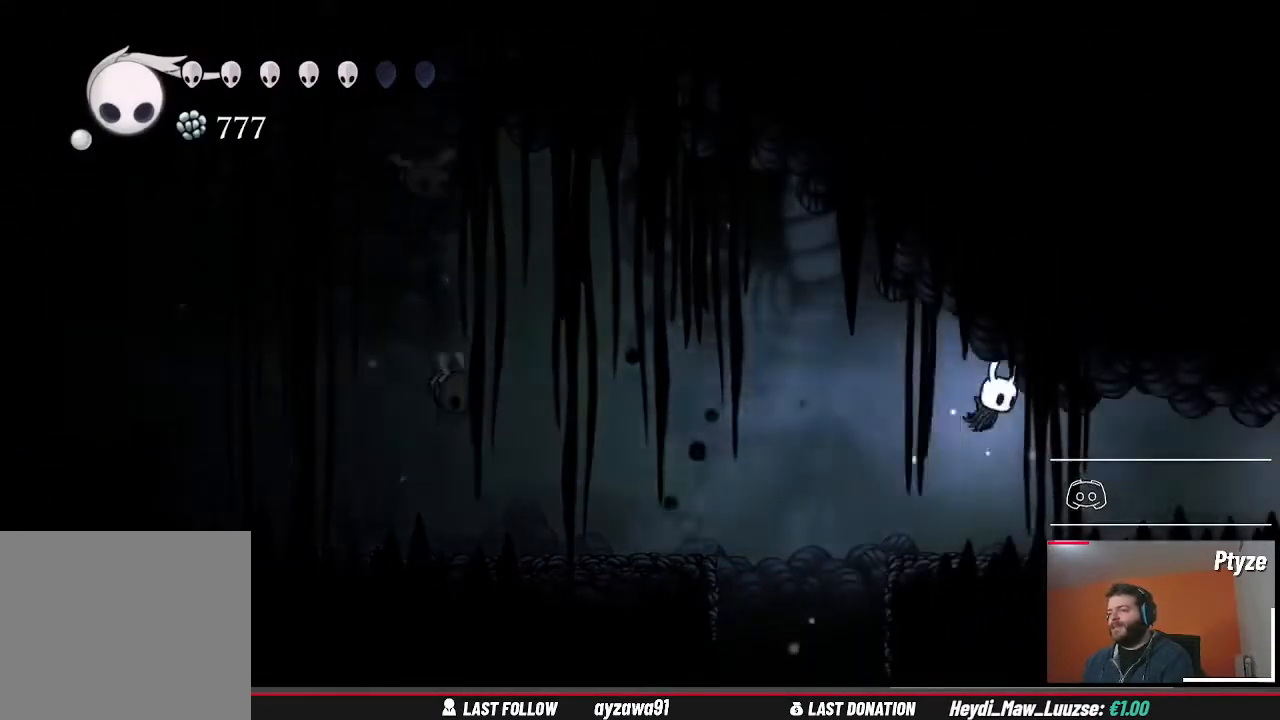
{"buttons": [], "left_stick": "right", "right_stick": "center", "events": []}
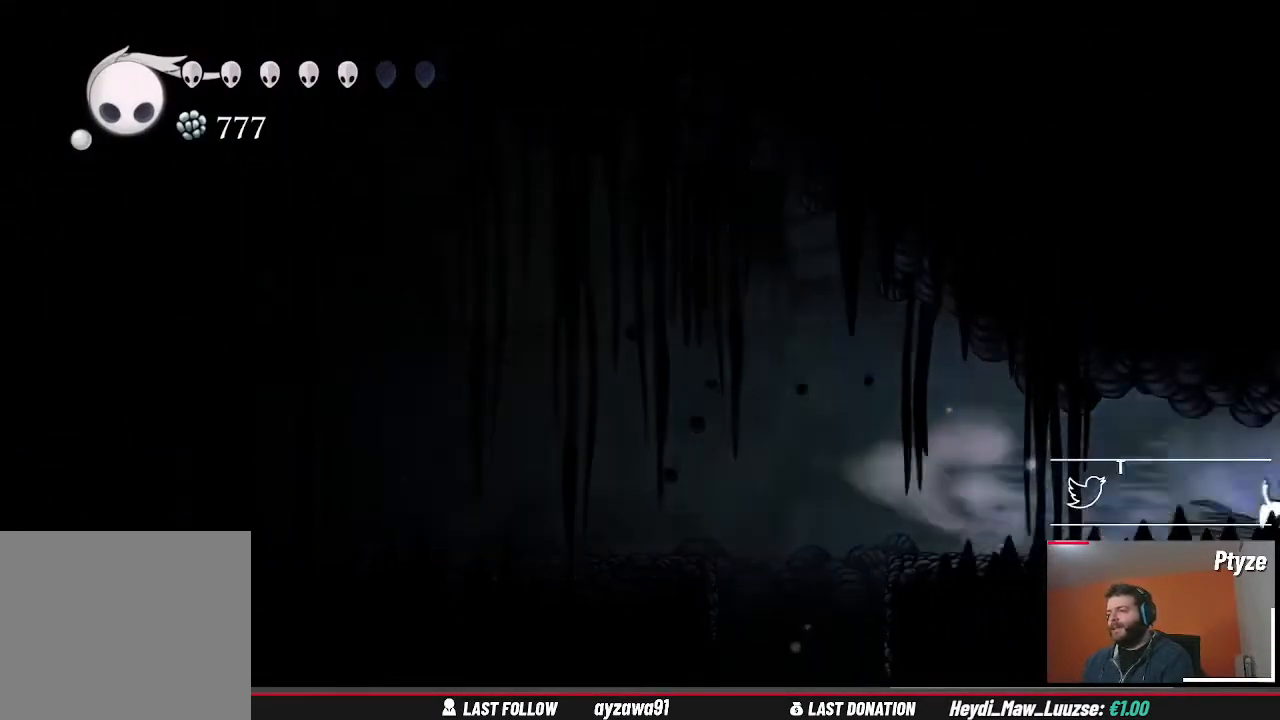
{"buttons": [], "left_stick": "right", "right_stick": "center", "events": []}
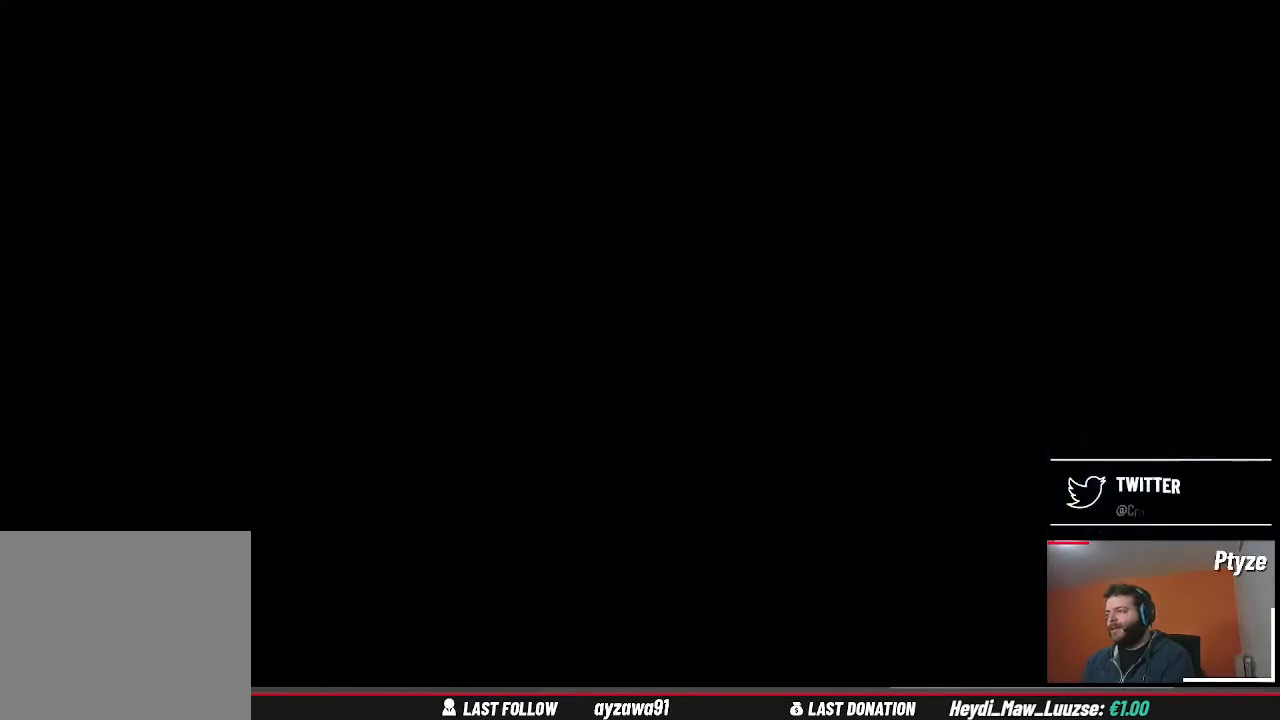
{"buttons": [], "left_stick": "center", "right_stick": "center", "events": [[333, "left_stick", "center"]]}
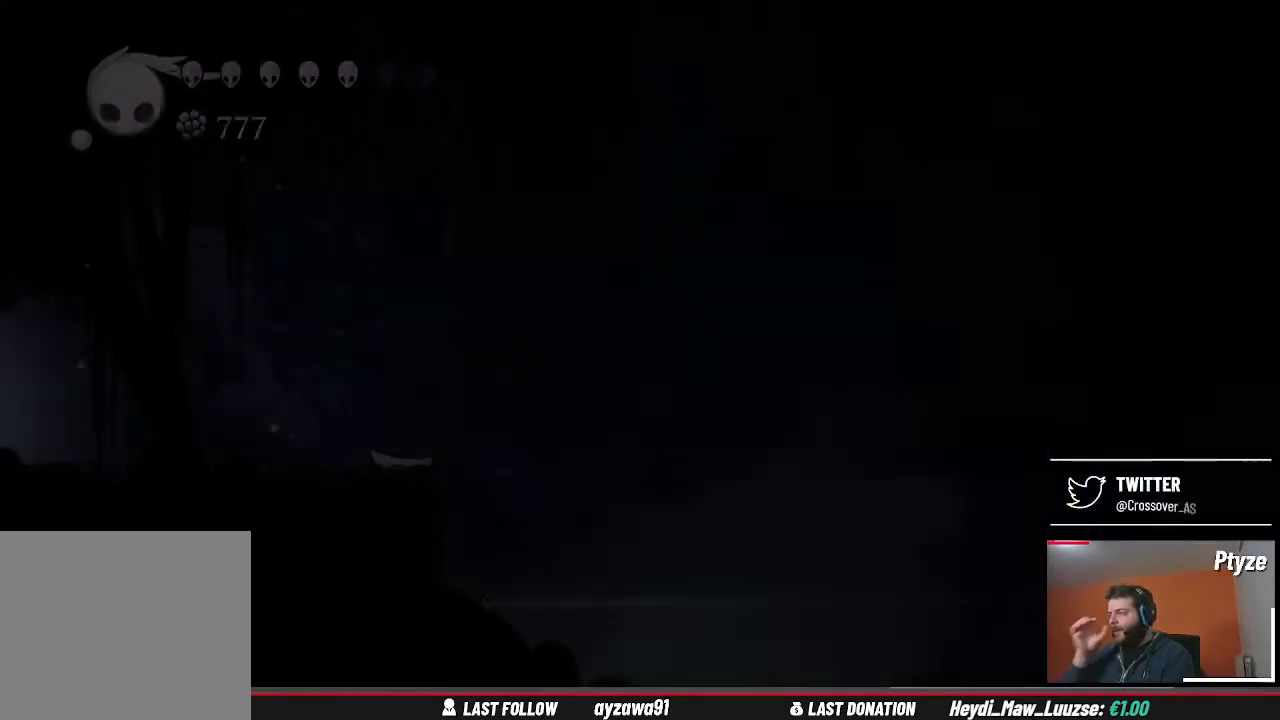
{"buttons": [], "left_stick": "center", "right_stick": "center", "events": []}
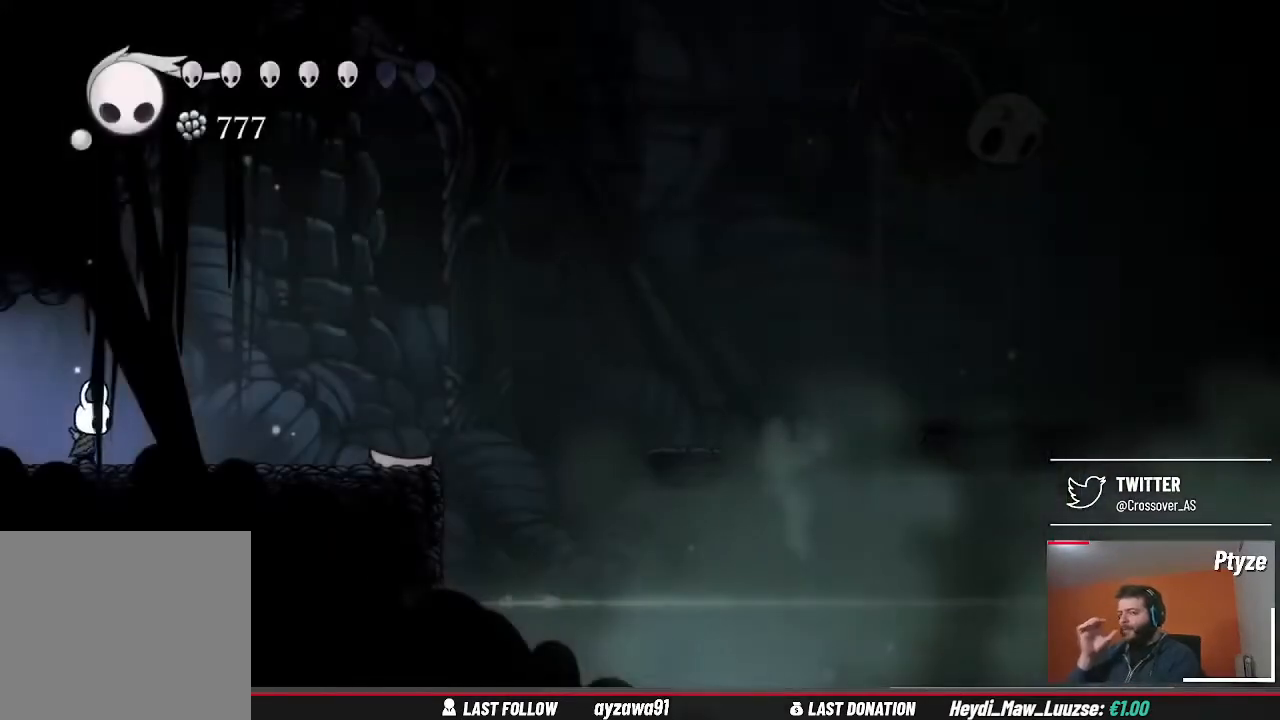
{"buttons": [], "left_stick": "right", "right_stick": "center", "events": [[100, "left_stick", "right"]]}
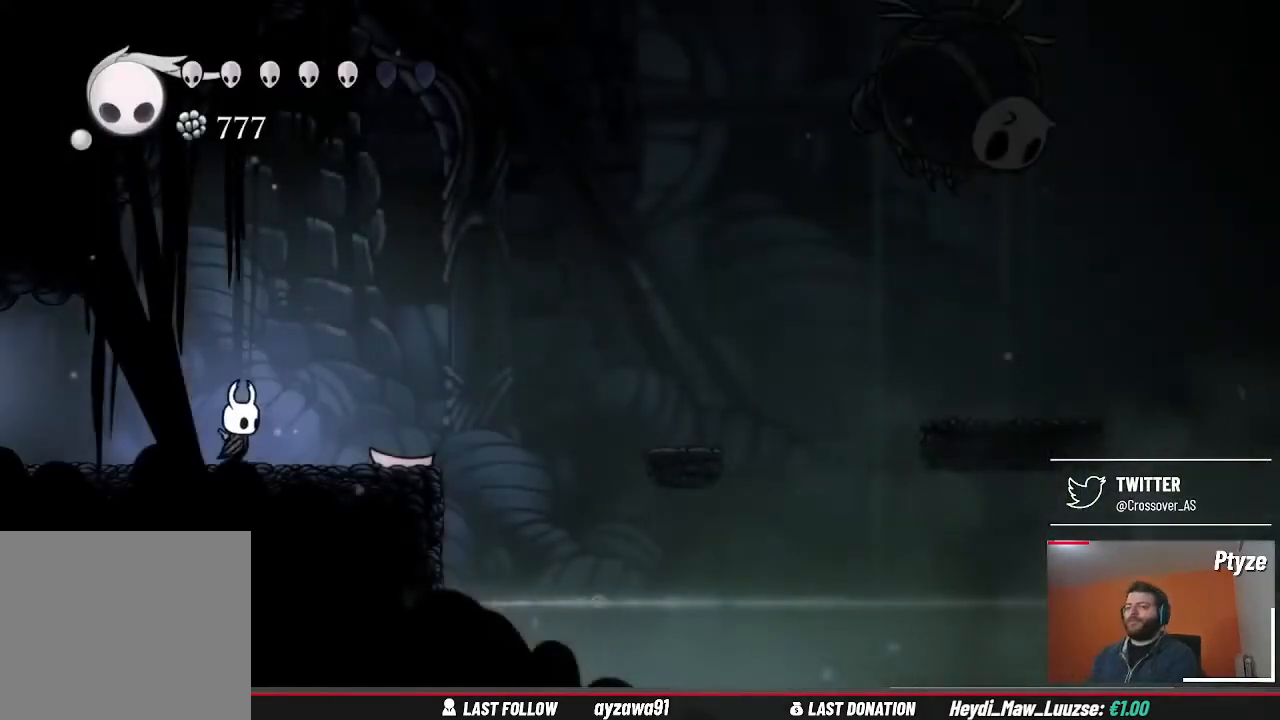
{"buttons": [], "left_stick": "center", "right_stick": "center", "events": [[33, "left_stick", "center"]]}
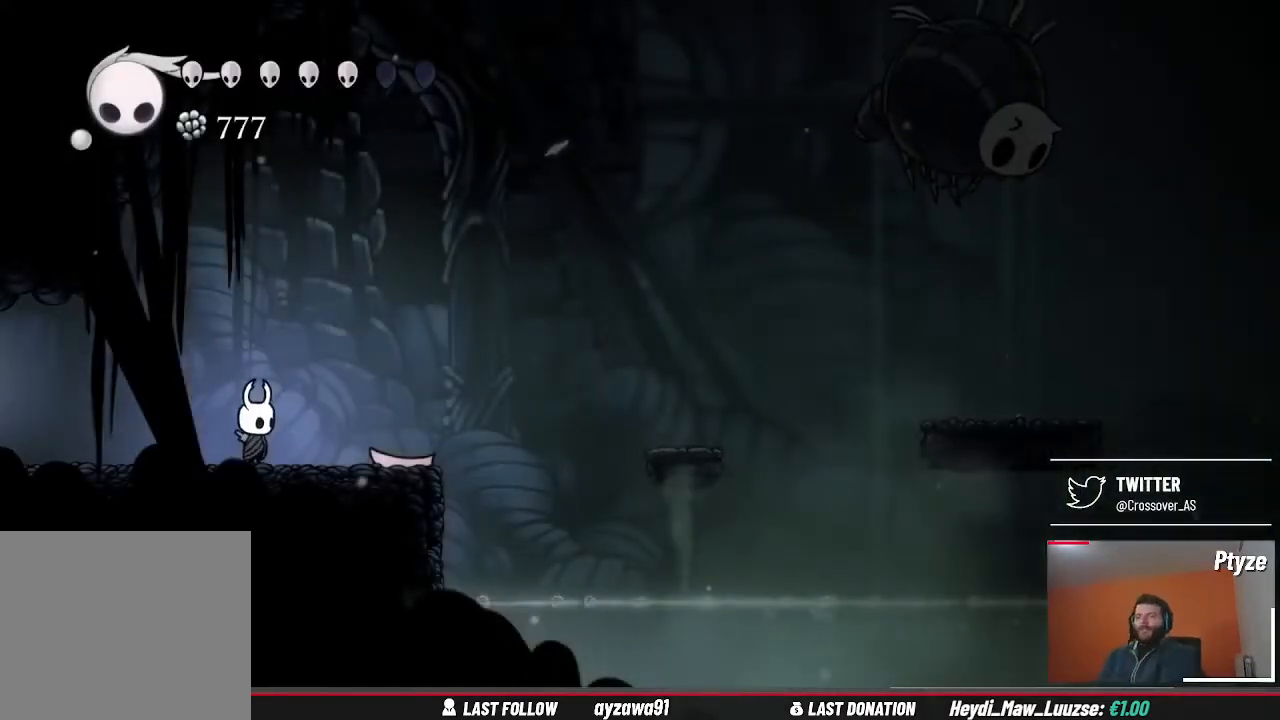
{"buttons": [], "left_stick": "center", "right_stick": "center", "events": []}
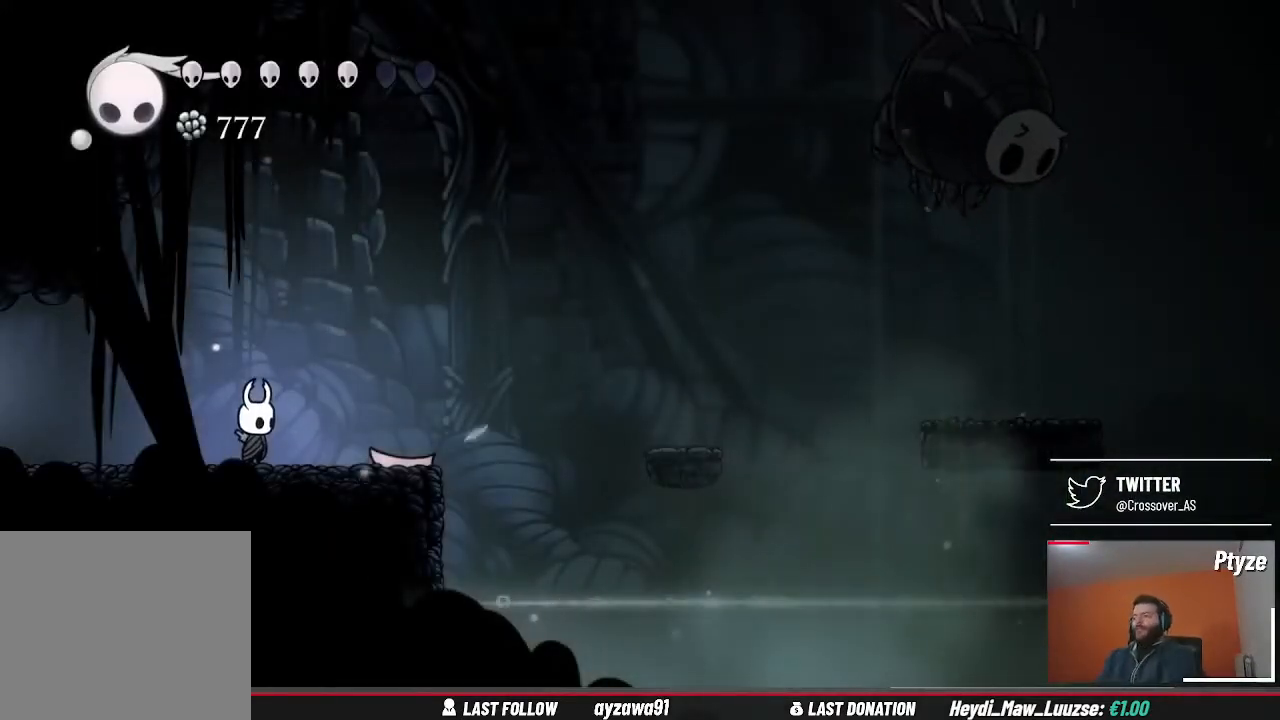
{"buttons": [], "left_stick": "center", "right_stick": "center", "events": []}
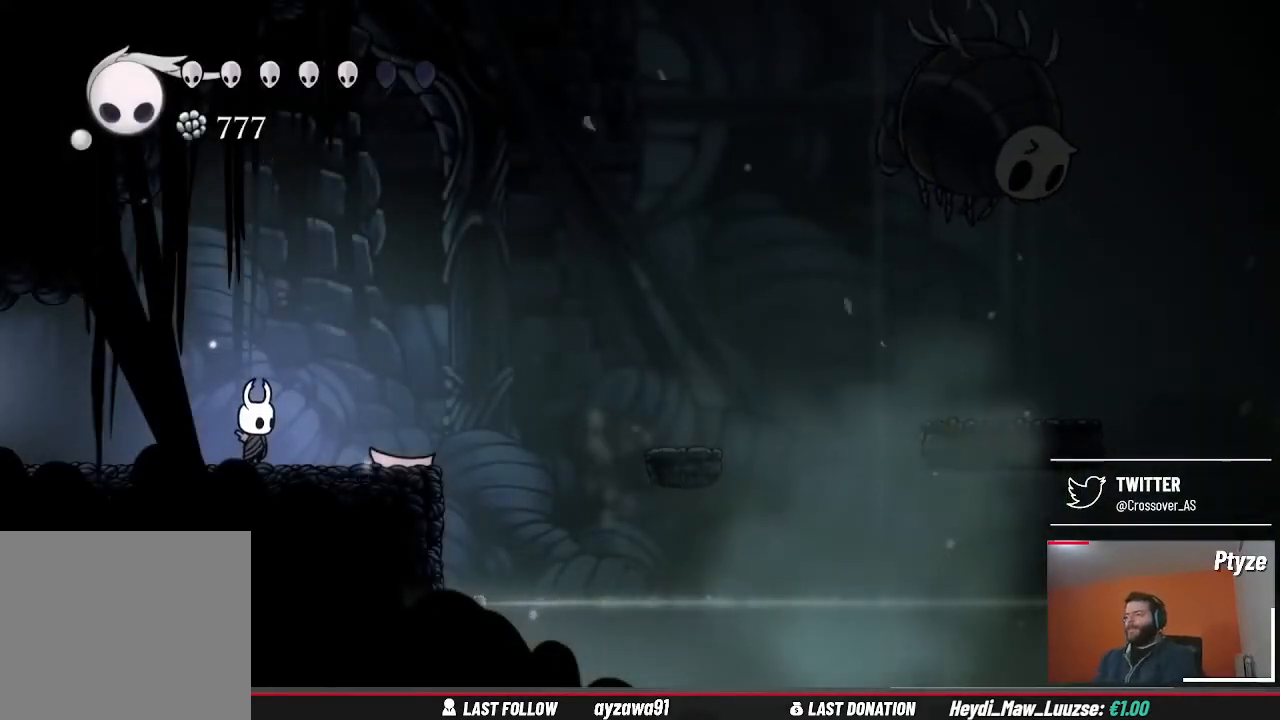
{"buttons": ["B"], "left_stick": "center", "right_stick": "center", "events": [[100, "B", "down"]]}
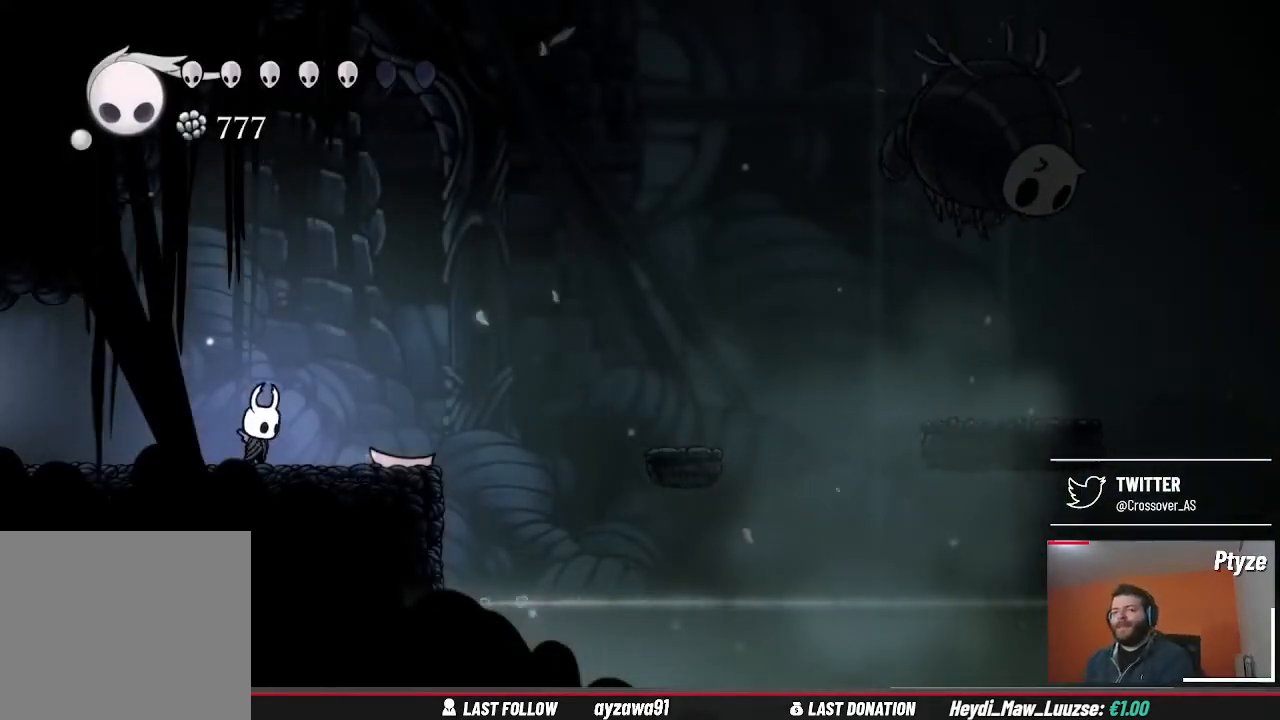
{"buttons": ["B"], "left_stick": "center", "right_stick": "center", "events": []}
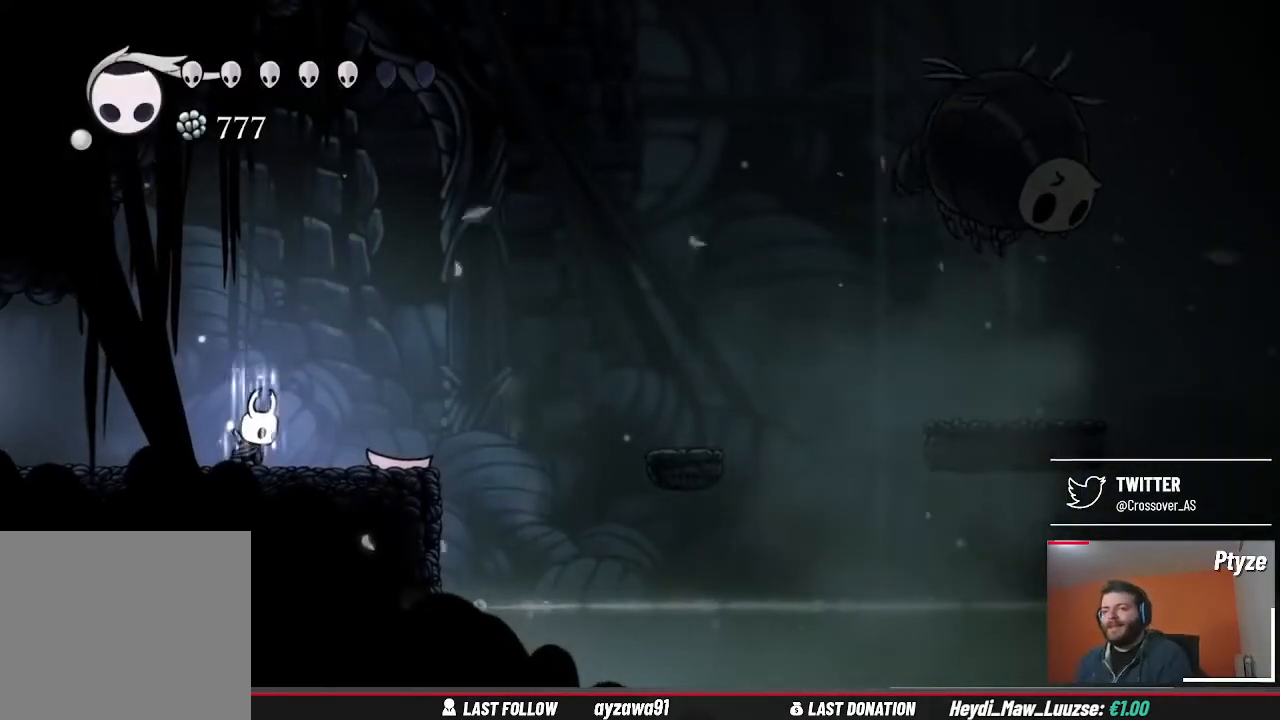
{"buttons": ["B"], "left_stick": "center", "right_stick": "center", "events": []}
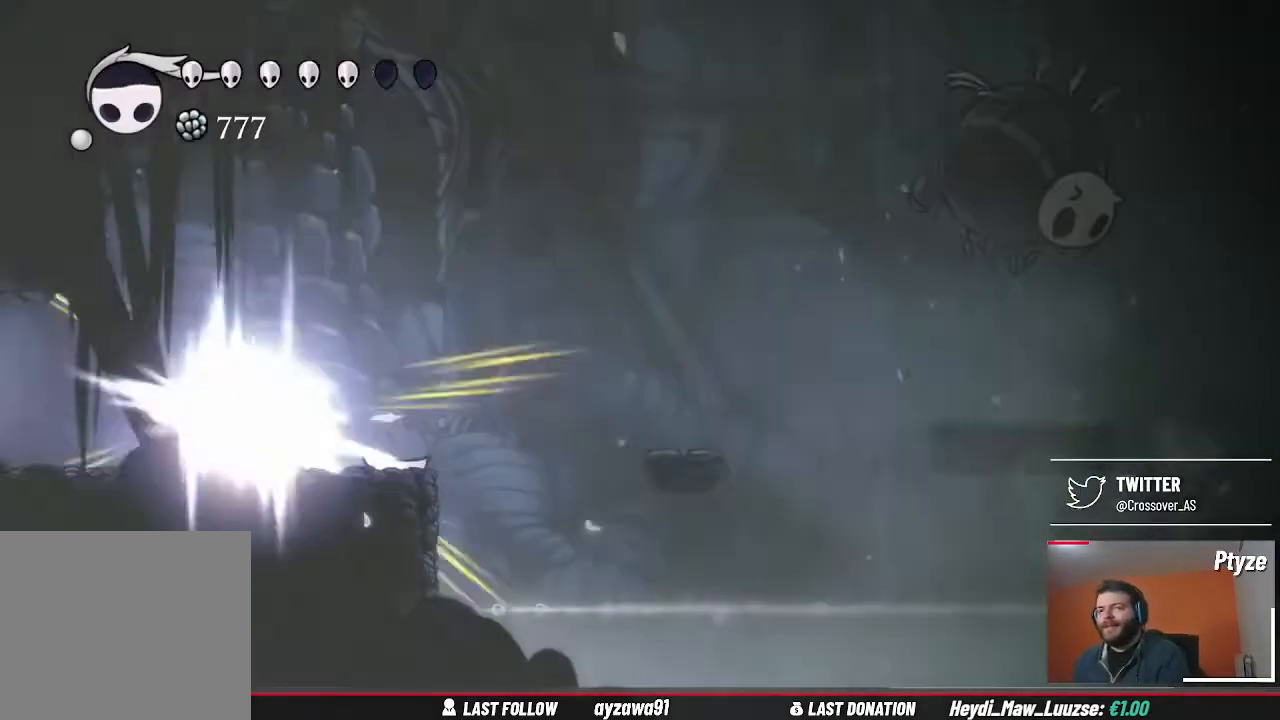
{"buttons": ["B"], "left_stick": "center", "right_stick": "center", "events": []}
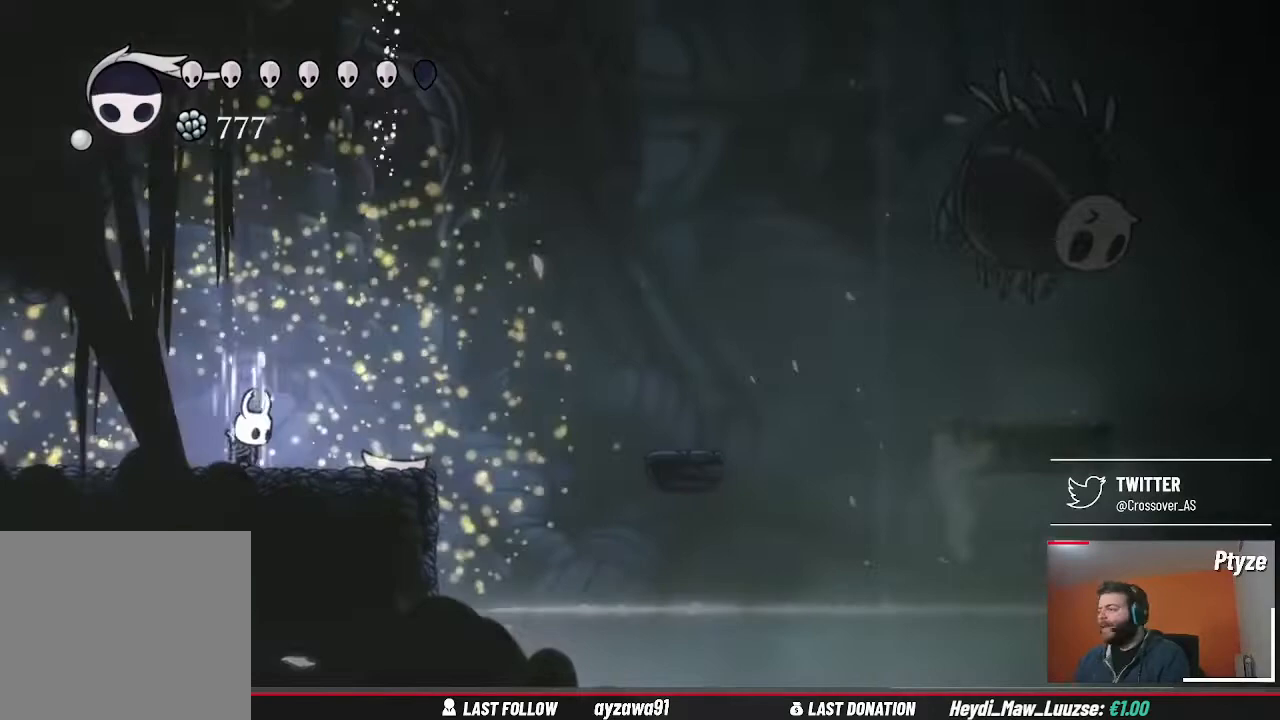
{"buttons": ["B"], "left_stick": "center", "right_stick": "center", "events": []}
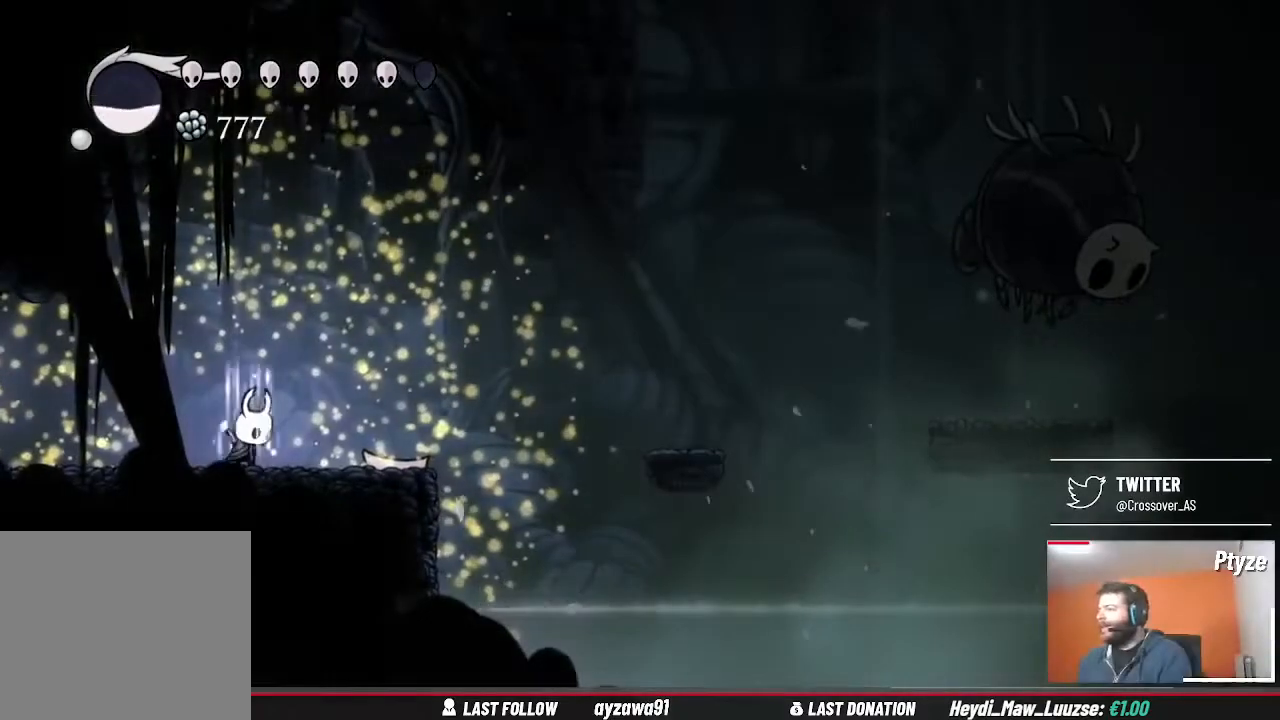
{"buttons": [], "left_stick": "center", "right_stick": "center", "events": [[433, "B", "up"]]}